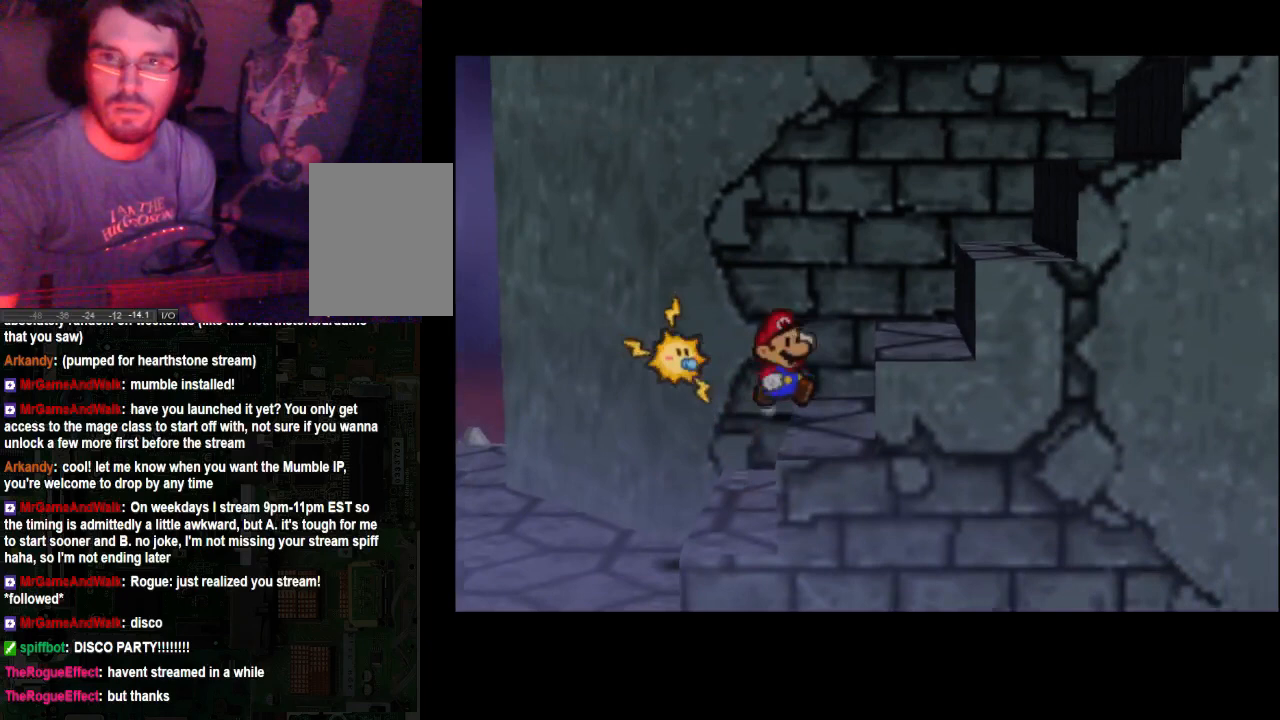
Gameplay with a controller (Xbox layout); each line is a JSON object with the inputs held at the frame after it. "events" lists button and stick changes between this image and that frame as [ms after this image, input, new state], when the widget could be followed in between. Not read: L3 R3.
{"buttons": [], "left_stick": "right", "right_stick": "center", "events": [[200, "A", "down"], [333, "A", "up"]]}
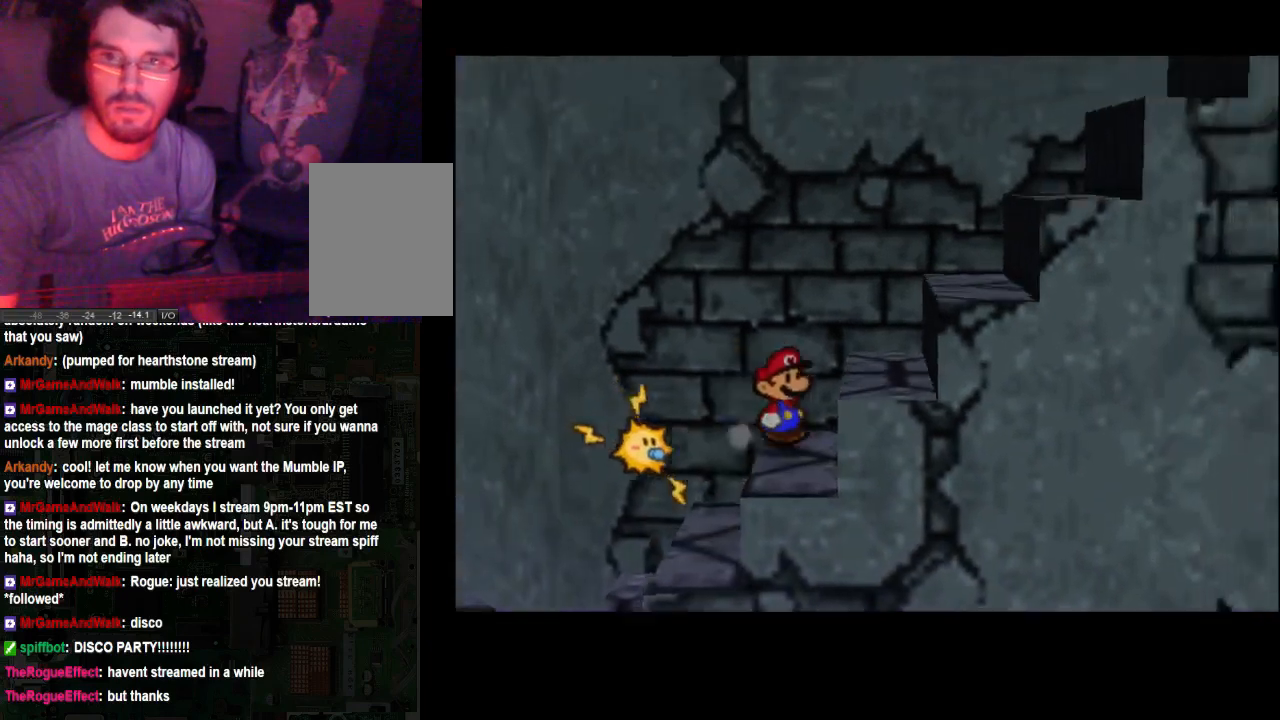
{"buttons": ["A"], "left_stick": "right", "right_stick": "center", "events": [[100, "A", "down"]]}
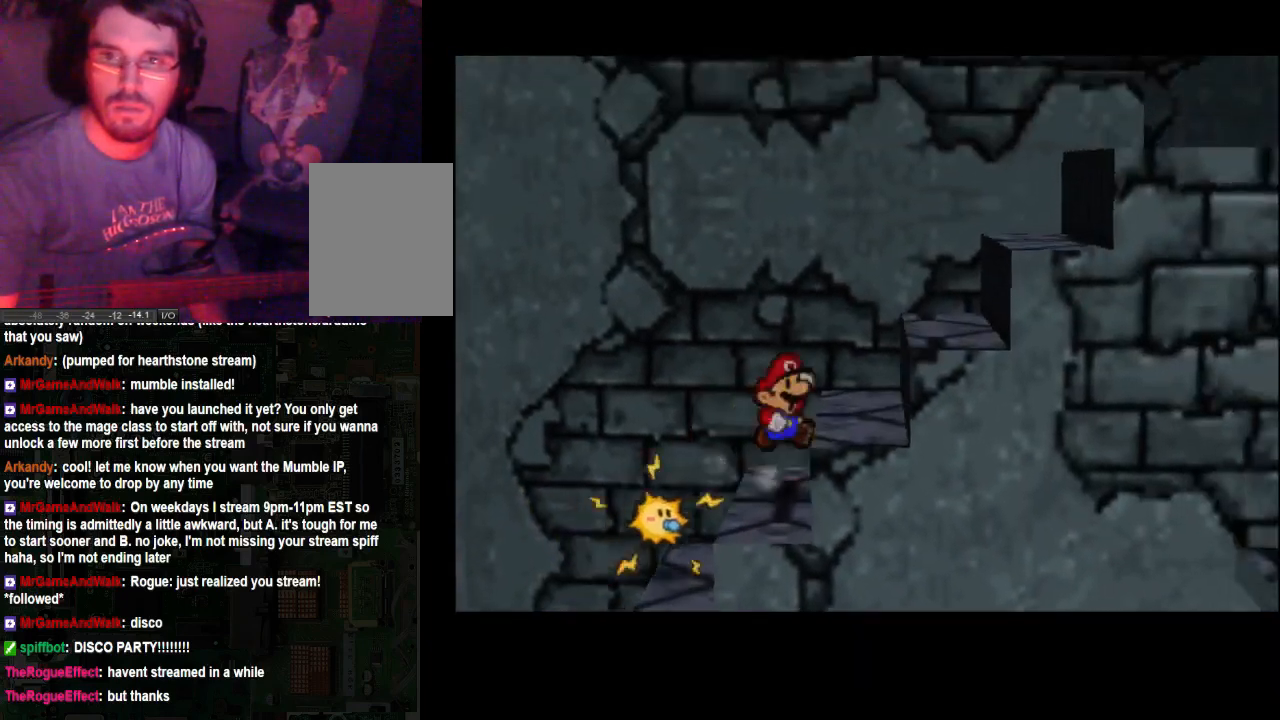
{"buttons": ["A"], "left_stick": "right", "right_stick": "center", "events": []}
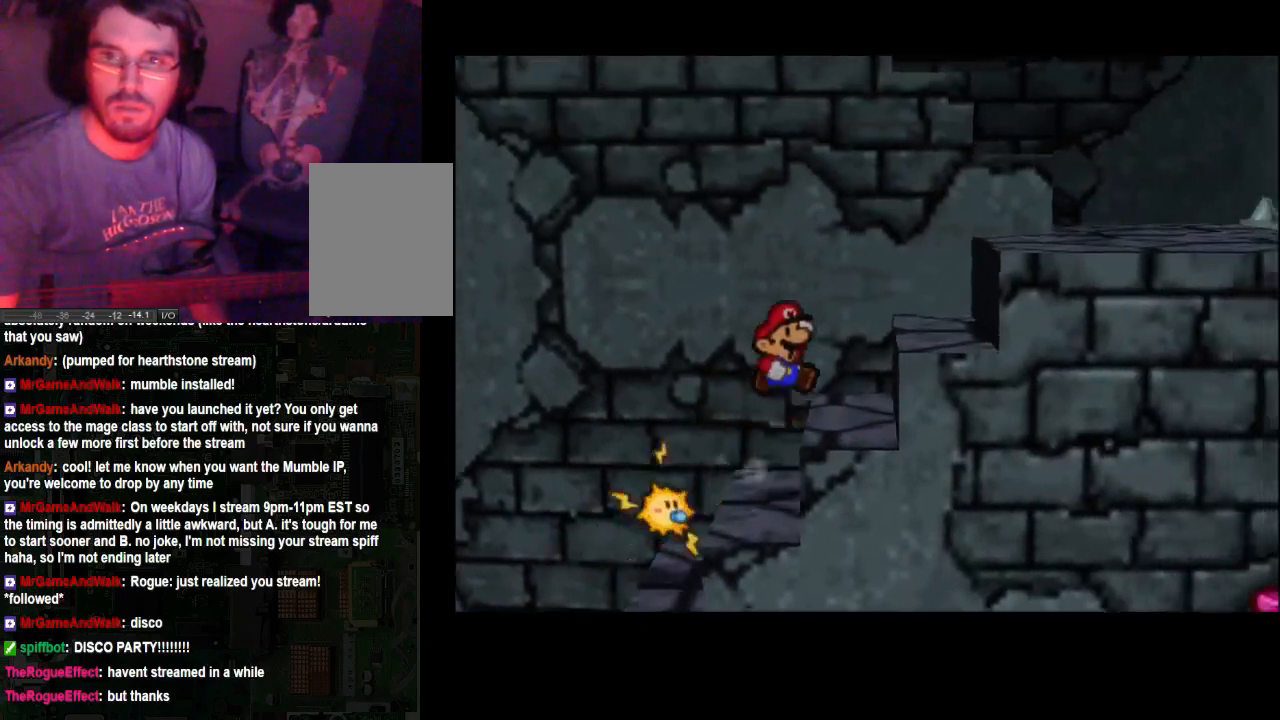
{"buttons": ["A"], "left_stick": "down", "right_stick": "center"}
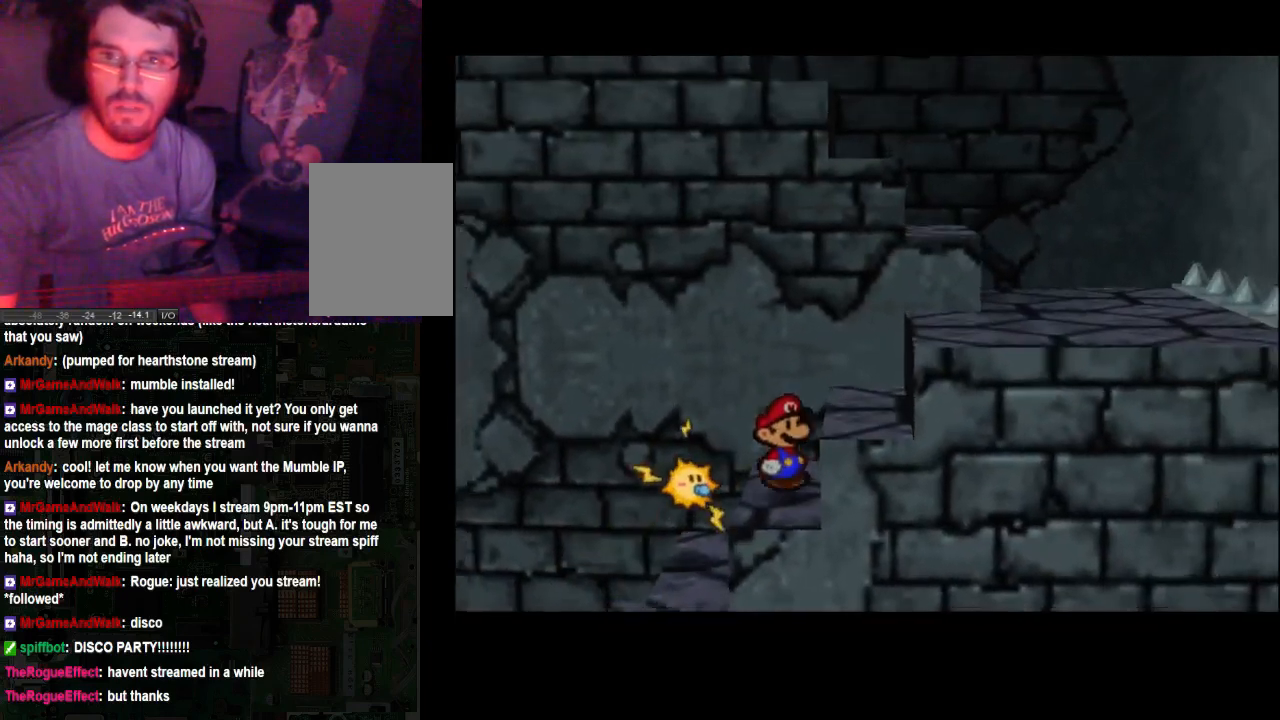
{"buttons": ["A"], "left_stick": "right", "right_stick": "center", "events": [[133, "left_stick", "down-right"], [433, "left_stick", "right"]]}
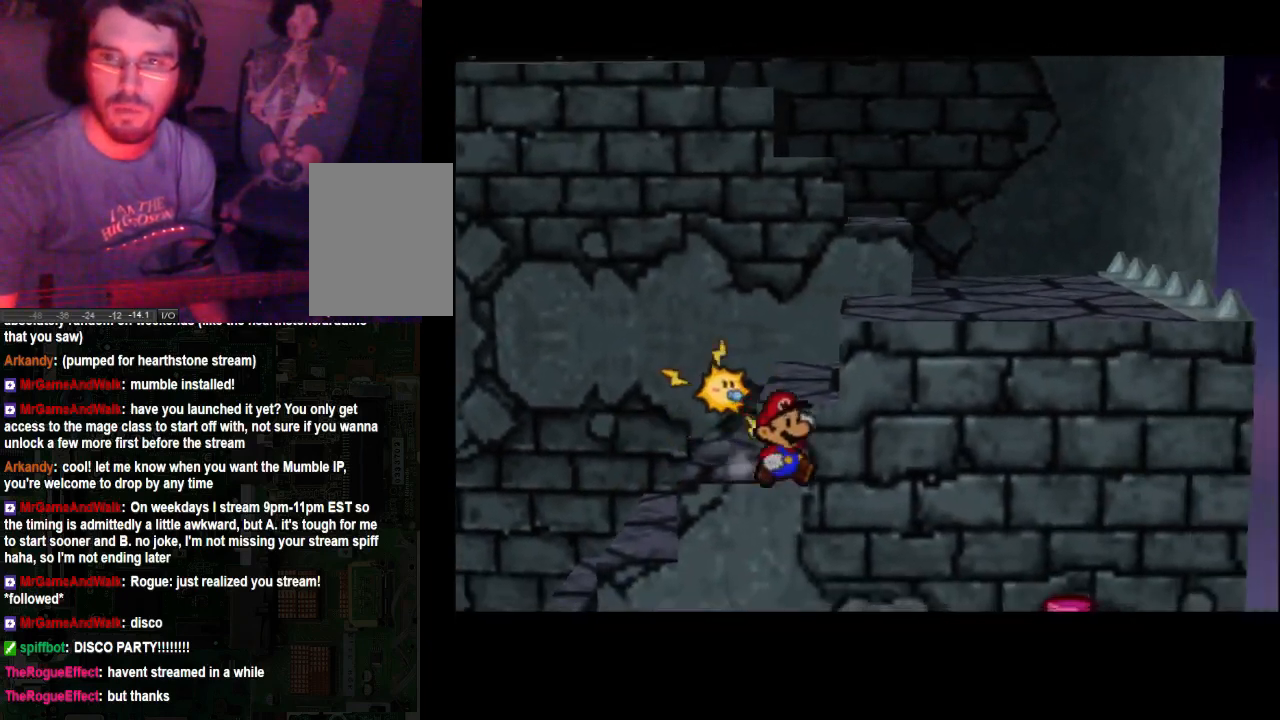
{"buttons": ["A"], "left_stick": "center", "right_stick": "center", "events": [[67, "left_stick", "center"]]}
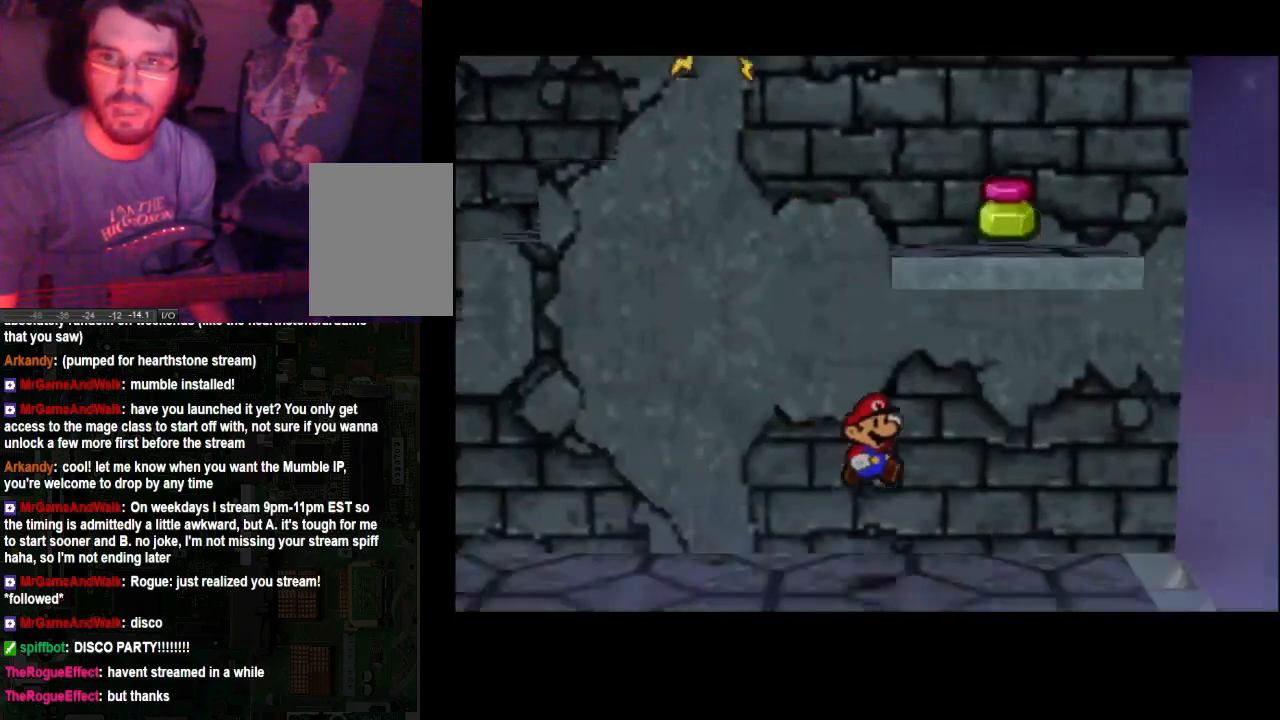
{"buttons": [], "left_stick": "center", "right_stick": "center", "events": [[33, "A", "up"]]}
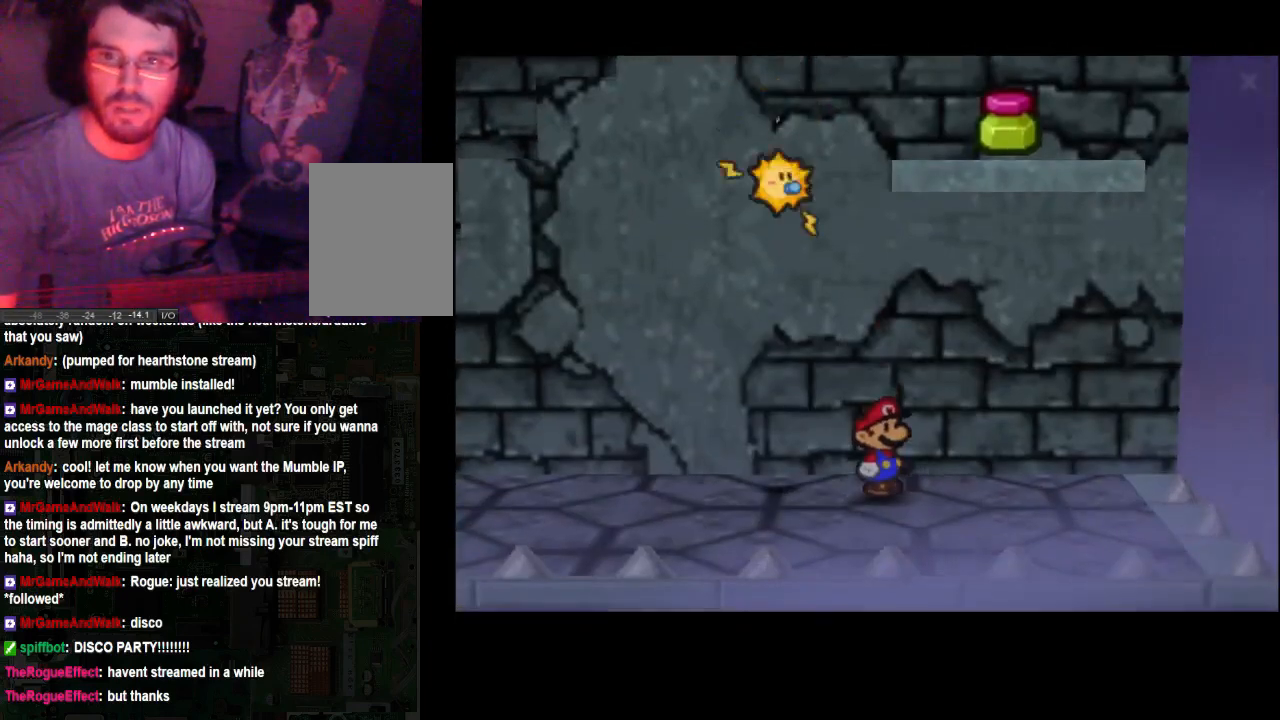
{"buttons": ["A"], "left_stick": "up", "right_stick": "center", "events": [[267, "left_stick", "up-left"], [433, "A", "down"], [500, "left_stick", "up"]]}
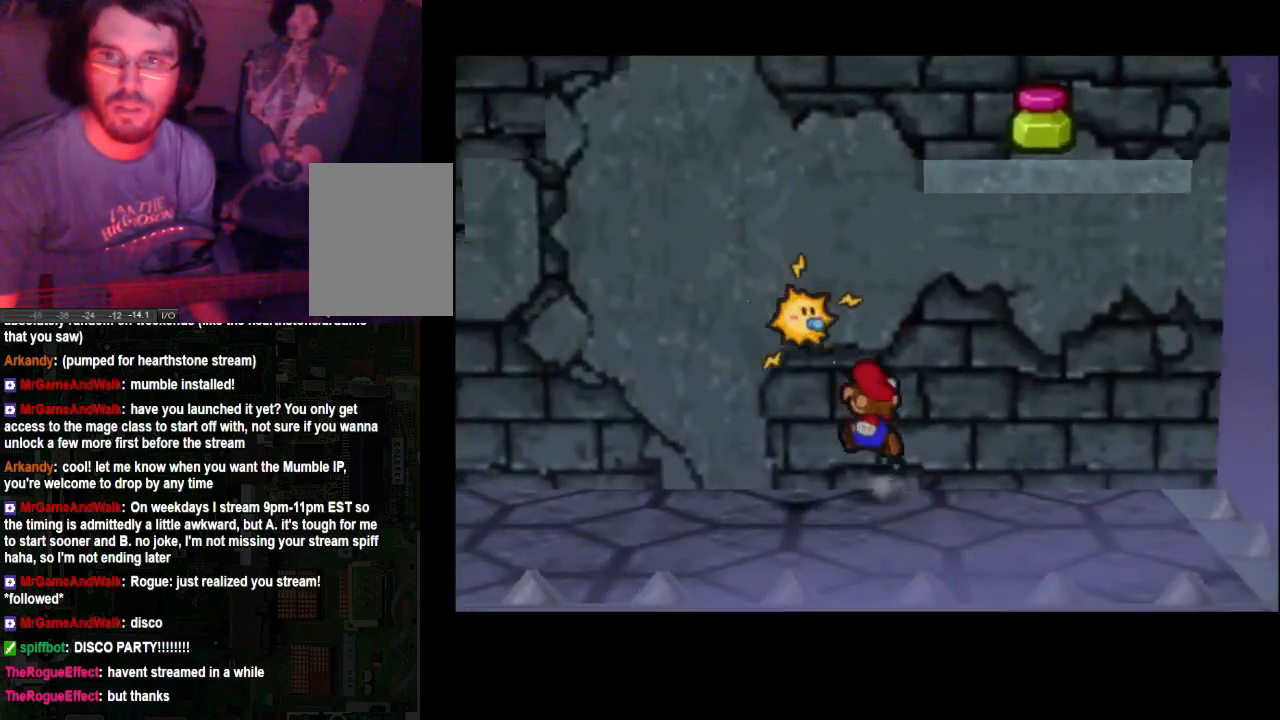
{"buttons": [], "left_stick": "up-right", "right_stick": "center", "events": [[400, "A", "up"], [400, "left_stick", "up-right"]]}
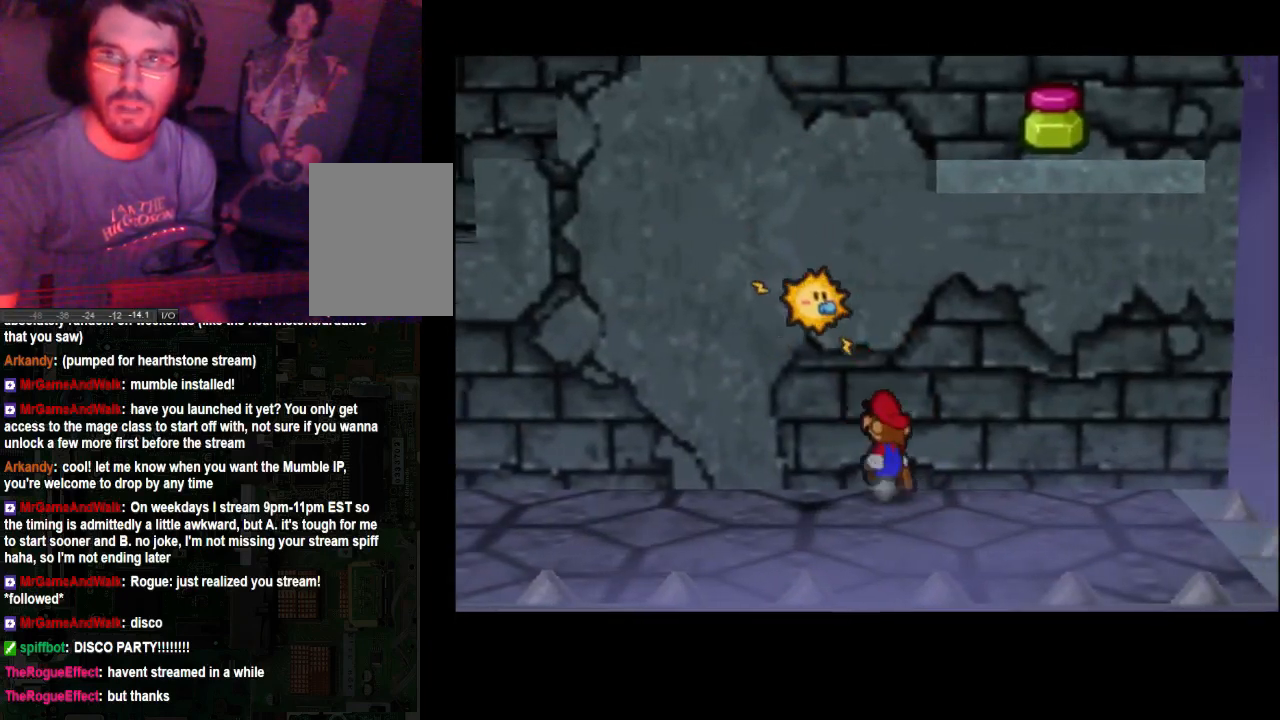
{"buttons": [], "left_stick": "up-right", "right_stick": "center", "events": []}
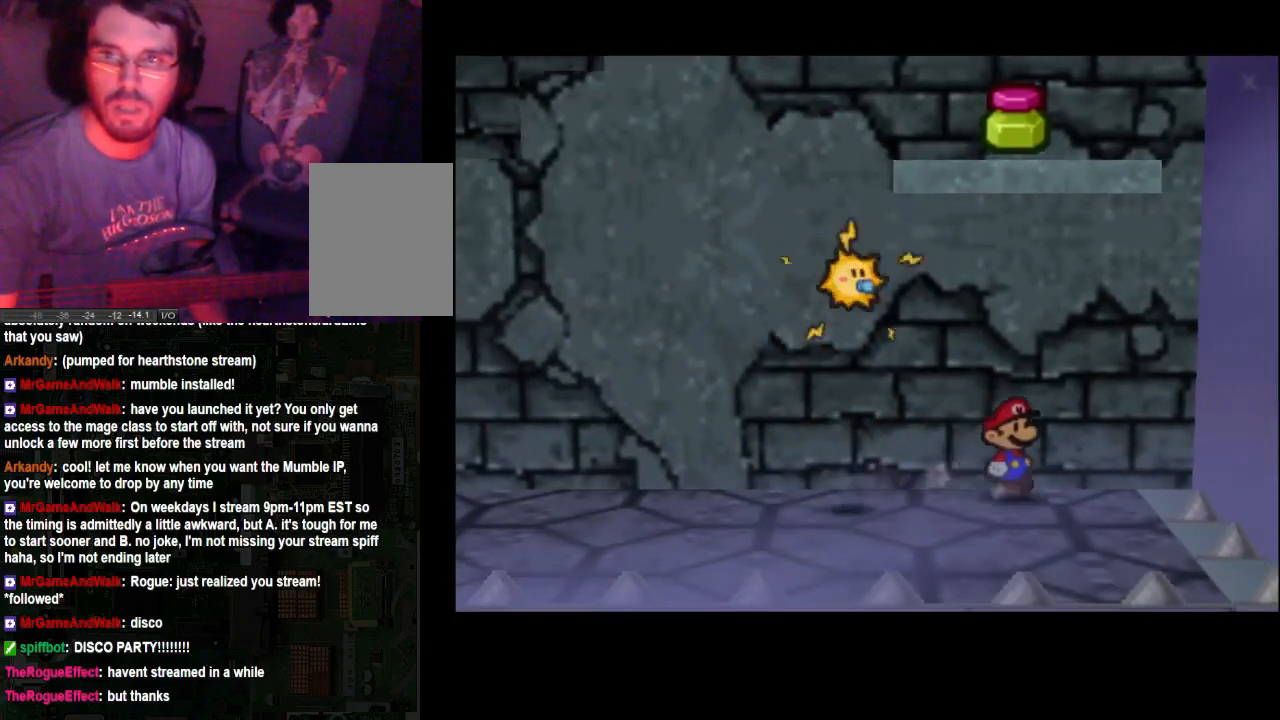
{"buttons": [], "left_stick": "down-left", "right_stick": "center", "events": [[133, "left_stick", "down-right"], [200, "left_stick", "down-left"]]}
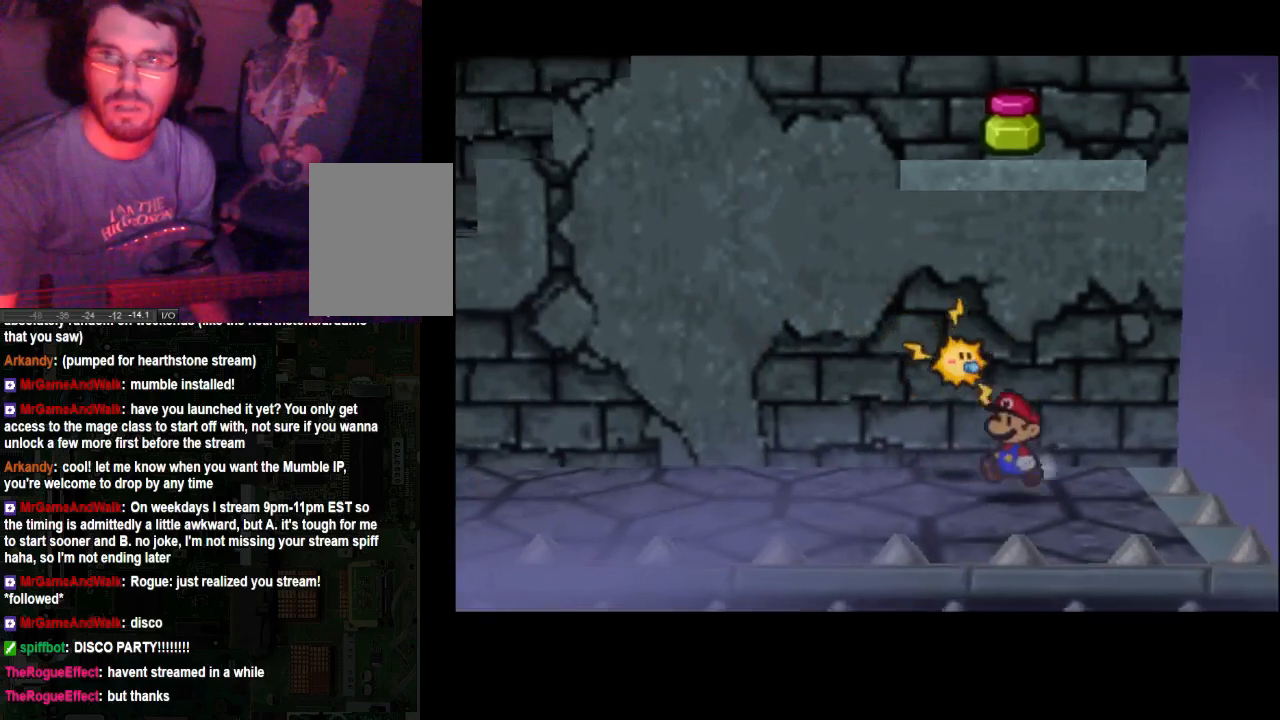
{"buttons": [], "left_stick": "left", "right_stick": "center", "events": [[200, "left_stick", "left"]]}
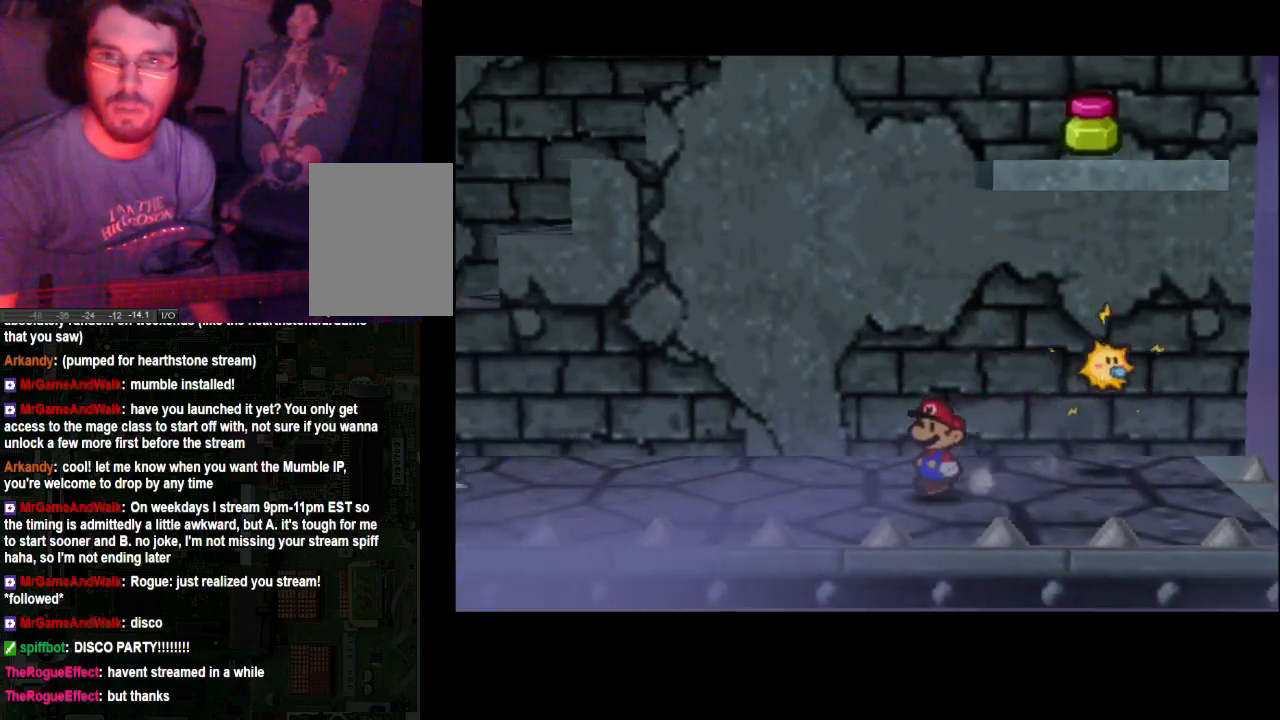
{"buttons": [], "left_stick": "left", "right_stick": "center", "events": []}
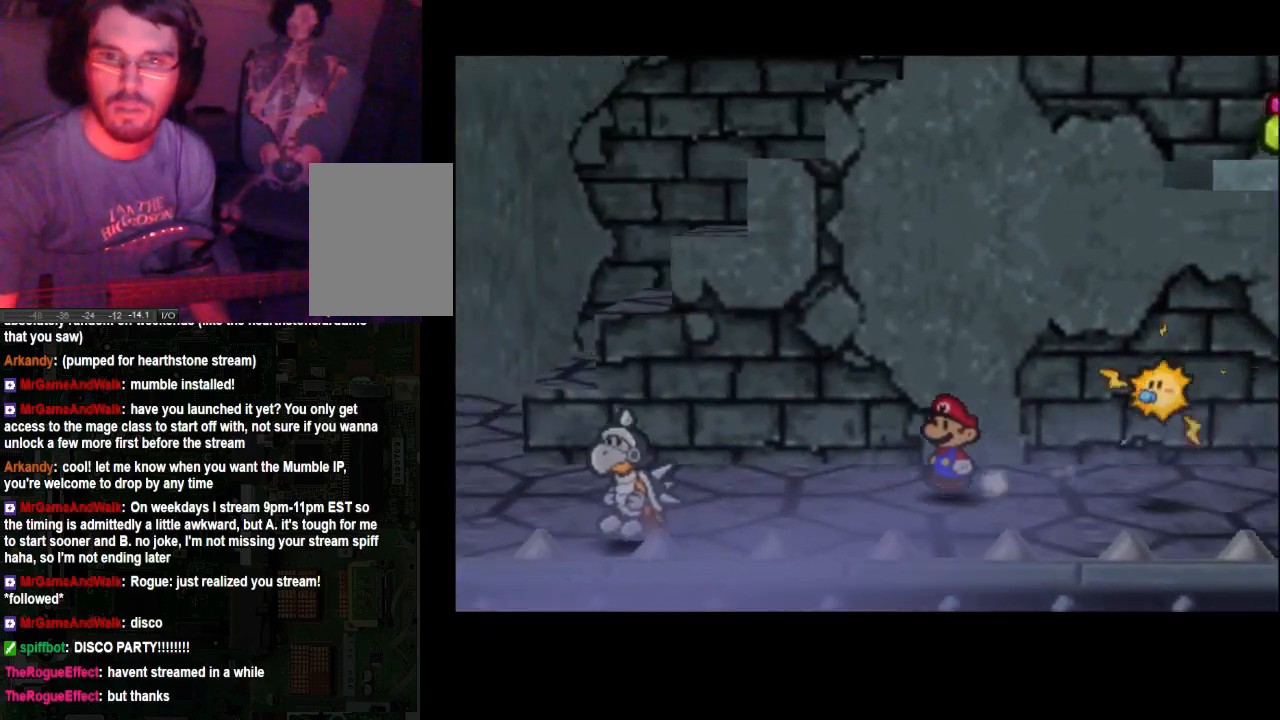
{"buttons": [], "left_stick": "left", "right_stick": "center", "events": []}
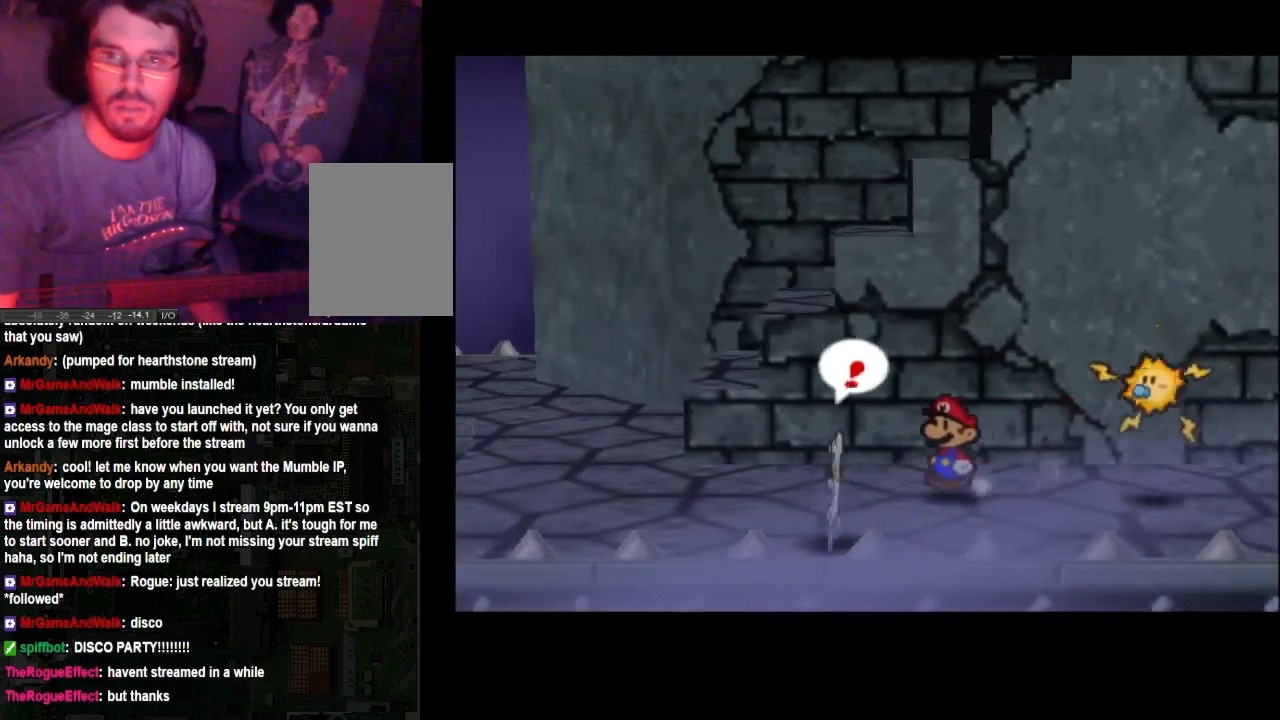
{"buttons": ["A"], "left_stick": "left", "right_stick": "center", "events": [[67, "A", "down"]]}
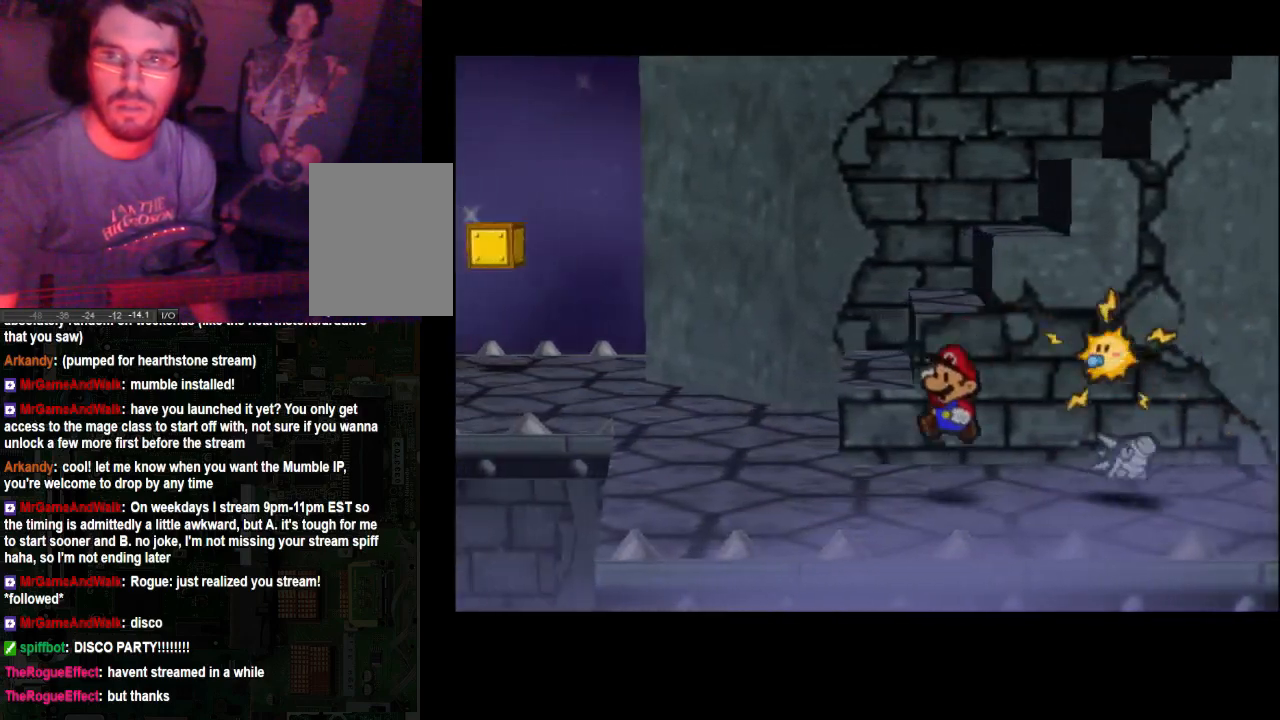
{"buttons": ["A"], "left_stick": "up", "right_stick": "center", "events": [[100, "A", "up"], [200, "left_stick", "up-left"], [300, "left_stick", "up"], [367, "A", "down"]]}
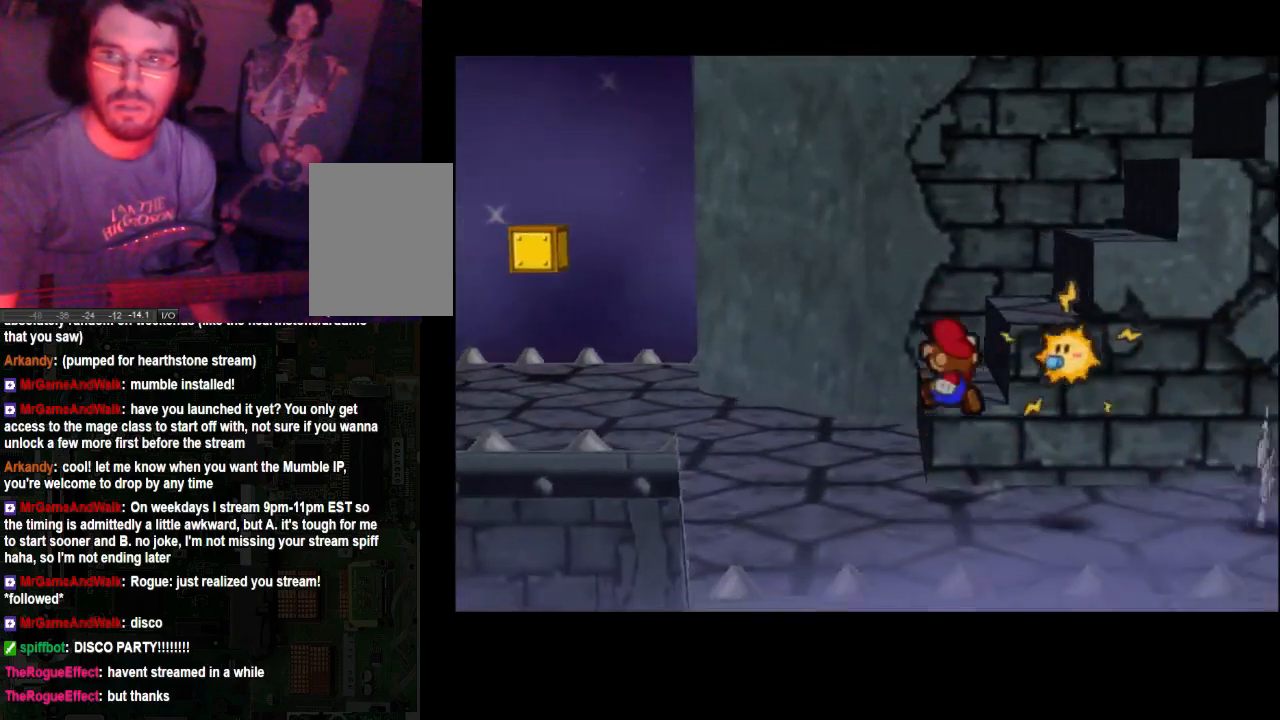
{"buttons": ["A"], "left_stick": "right", "right_stick": "center", "events": [[167, "A", "up"], [267, "left_stick", "up-right"], [367, "left_stick", "right"], [433, "A", "down"]]}
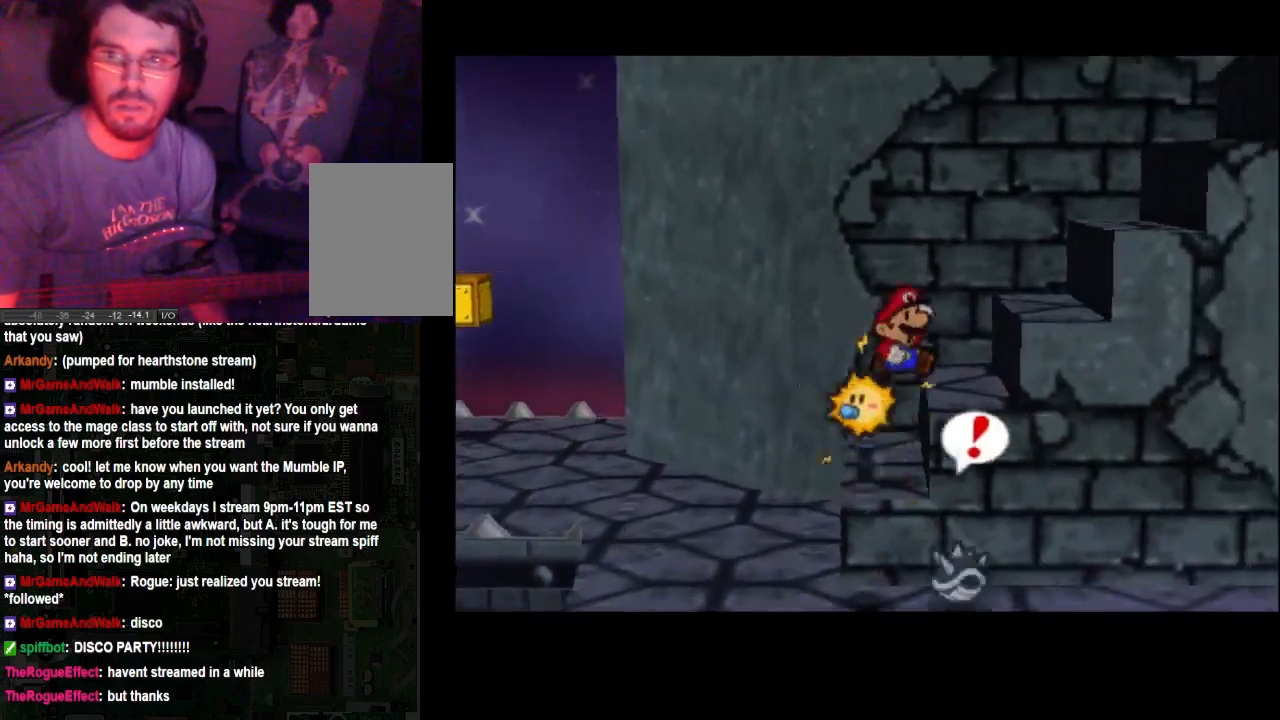
{"buttons": [], "left_stick": "right", "right_stick": "center", "events": [[67, "A", "up"], [233, "A", "down"], [400, "A", "up"]]}
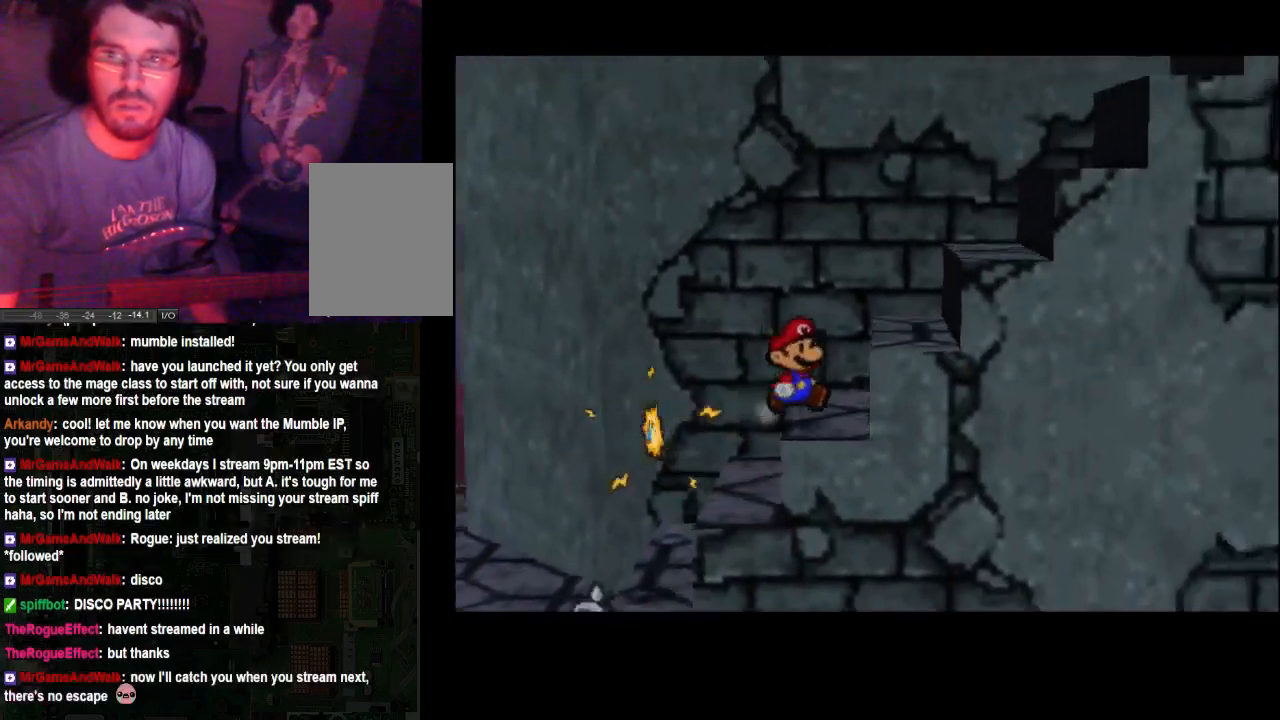
{"buttons": [], "left_stick": "right", "right_stick": "center", "events": [[200, "A", "down"], [267, "A", "up"]]}
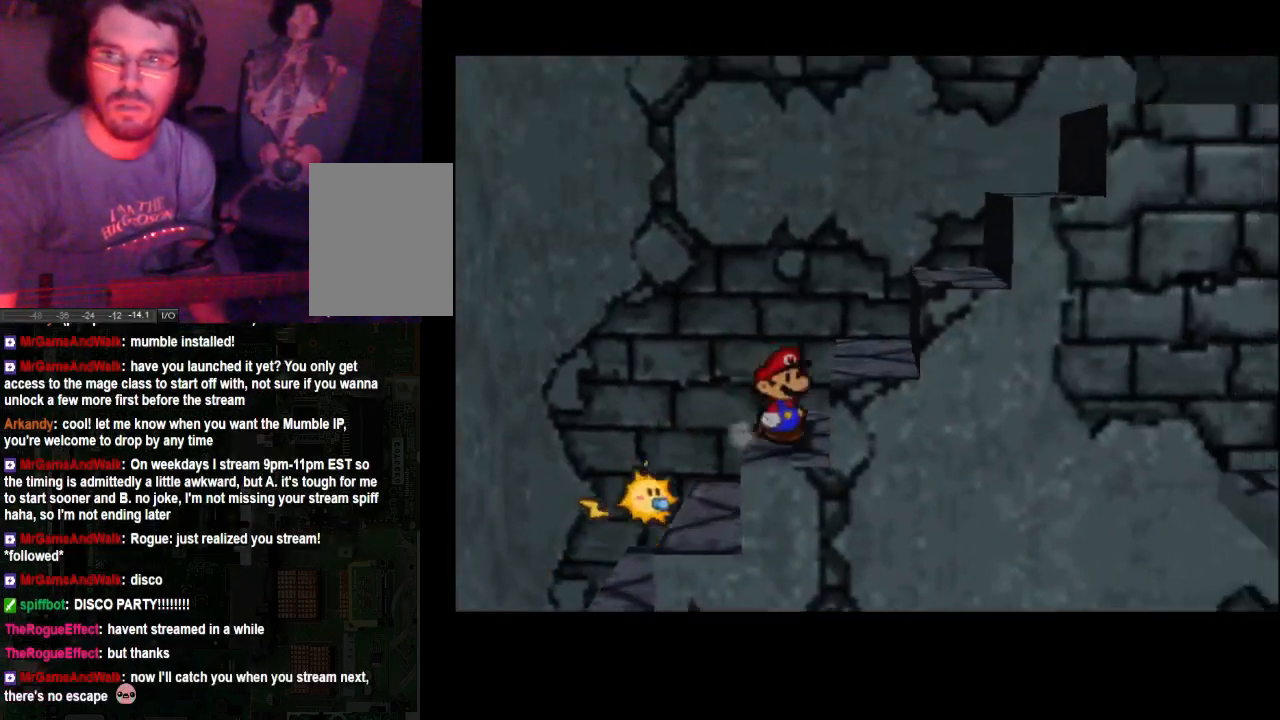
{"buttons": [], "left_stick": "right", "right_stick": "center", "events": [[100, "A", "down"], [267, "A", "up"]]}
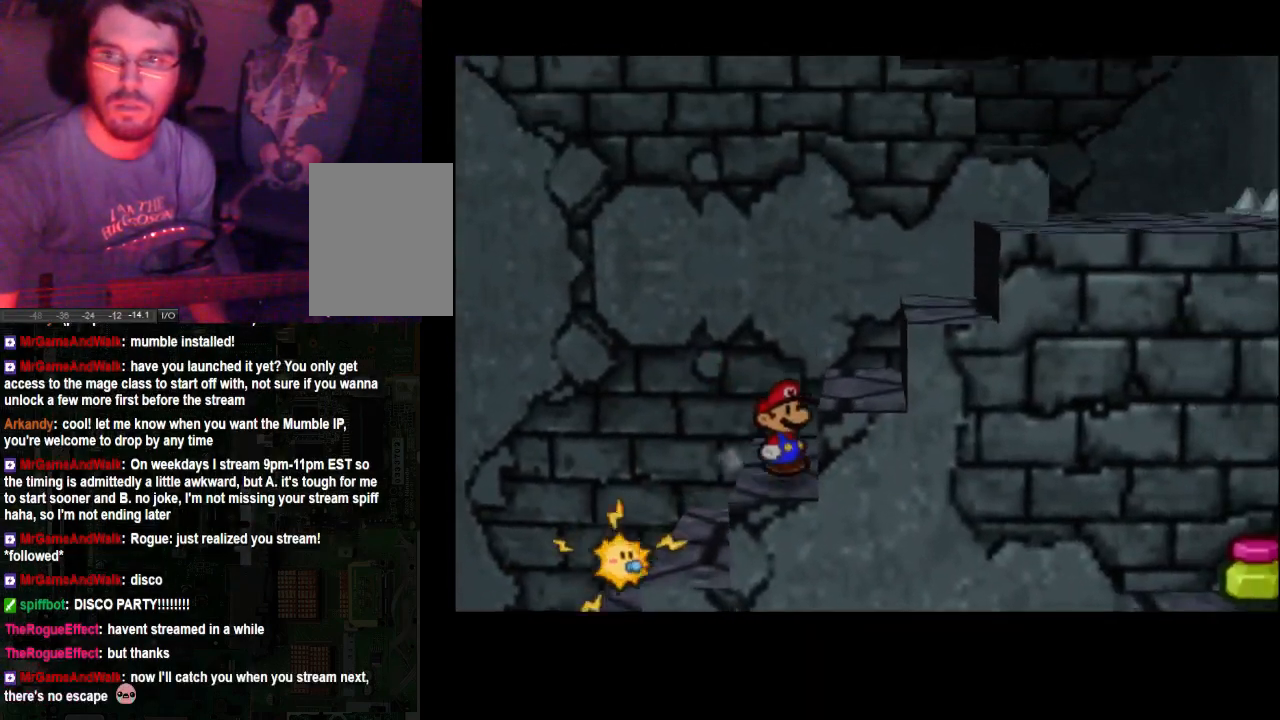
{"buttons": [], "left_stick": "right", "right_stick": "center", "events": [[67, "A", "down"], [167, "A", "up"]]}
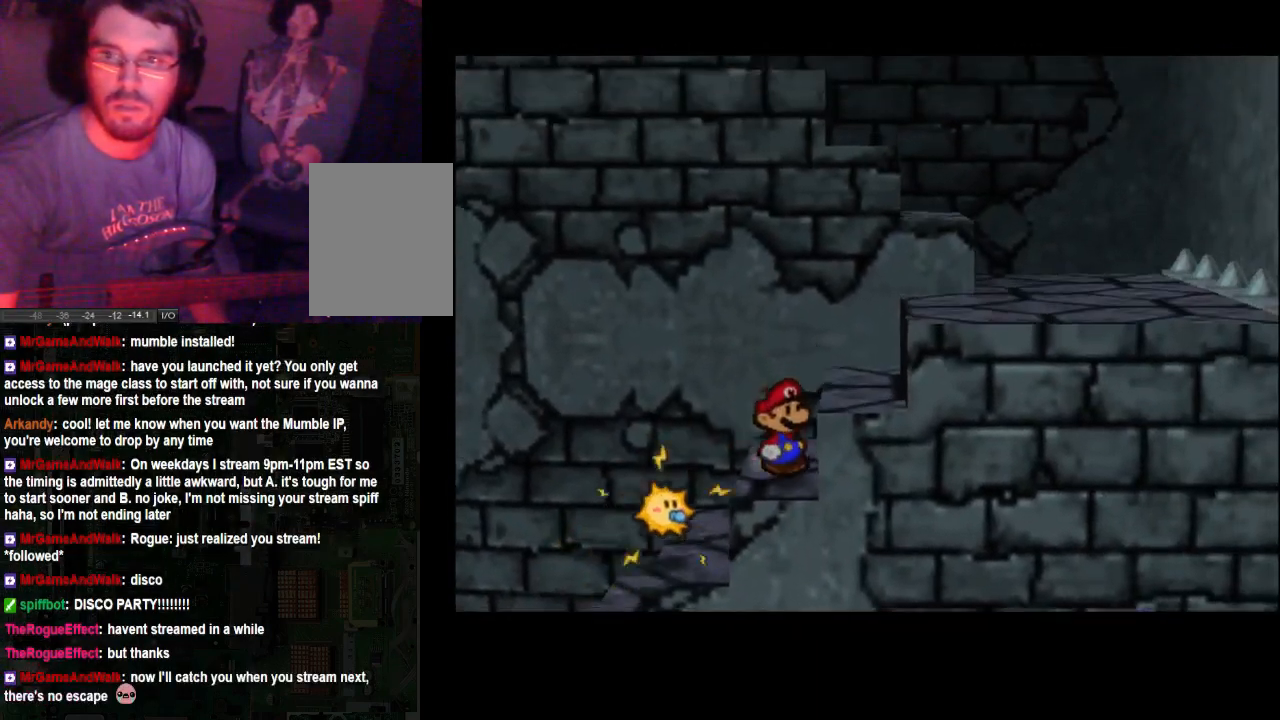
{"buttons": ["A"], "left_stick": "right", "right_stick": "center", "events": [[33, "A", "down"]]}